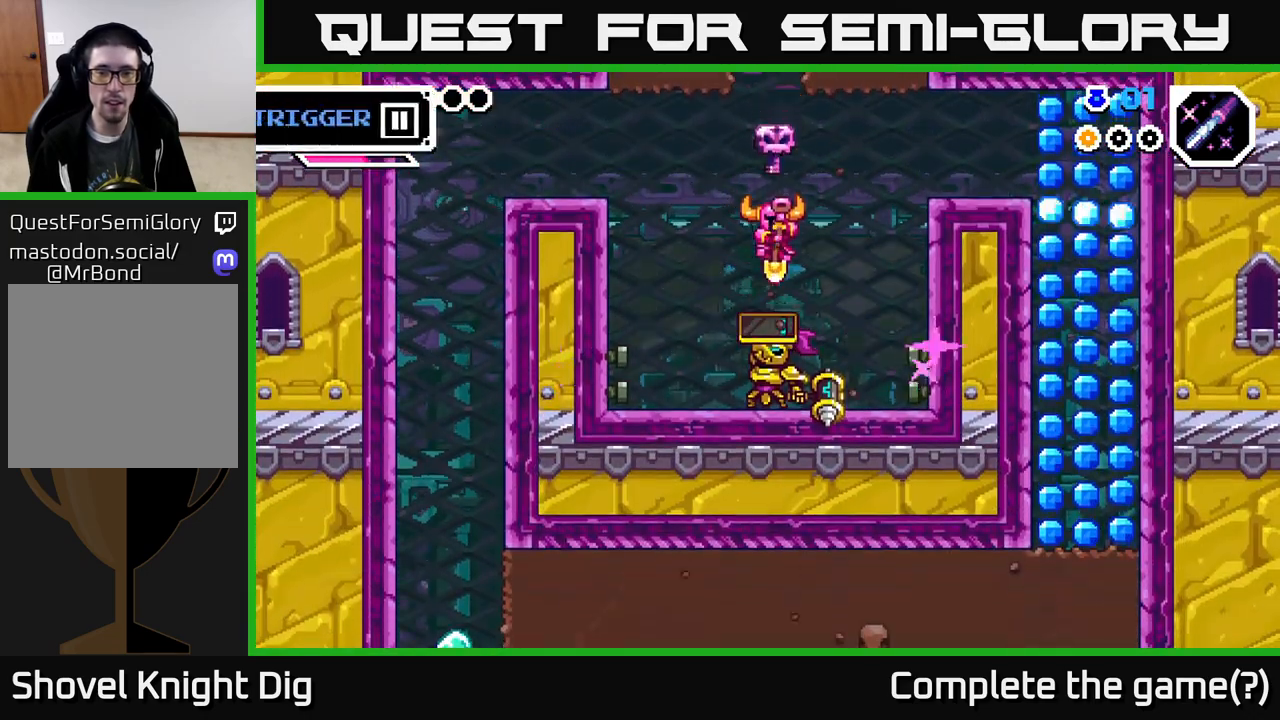
Gameplay with a controller (Xbox layout); each line is a JSON object with the inputs held at the frame after it. "events" lists button and stick changes between this image and that frame as [ms after this image, input, new state], when the widget could be followed in between. Not read: left_stick.
{"buttons": ["DPAD_RIGHT"], "right_stick": "center", "events": [[100, "DPAD_RIGHT", "down"], [333, "DPAD_DOWN", "up"]]}
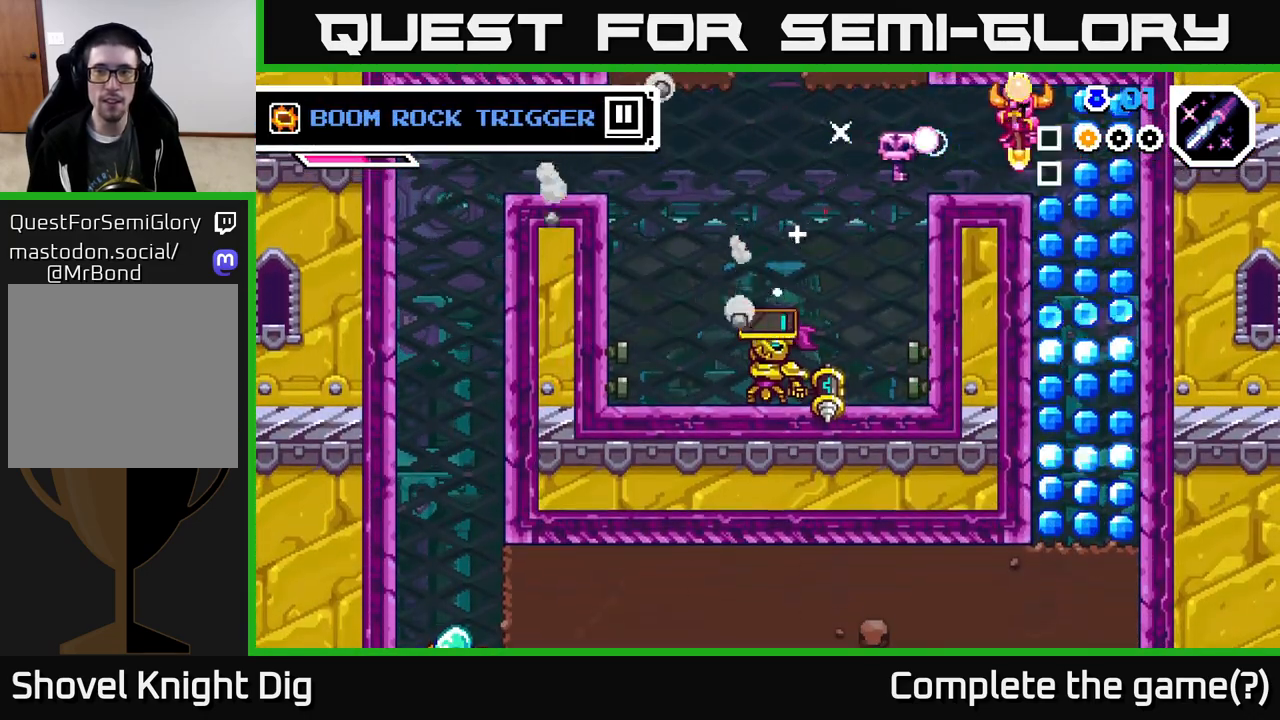
{"buttons": ["DPAD_DOWN"], "right_stick": "center", "events": [[200, "DPAD_DOWN", "down"], [200, "DPAD_RIGHT", "up"], [300, "DPAD_LEFT", "down"], [400, "DPAD_LEFT", "up"]]}
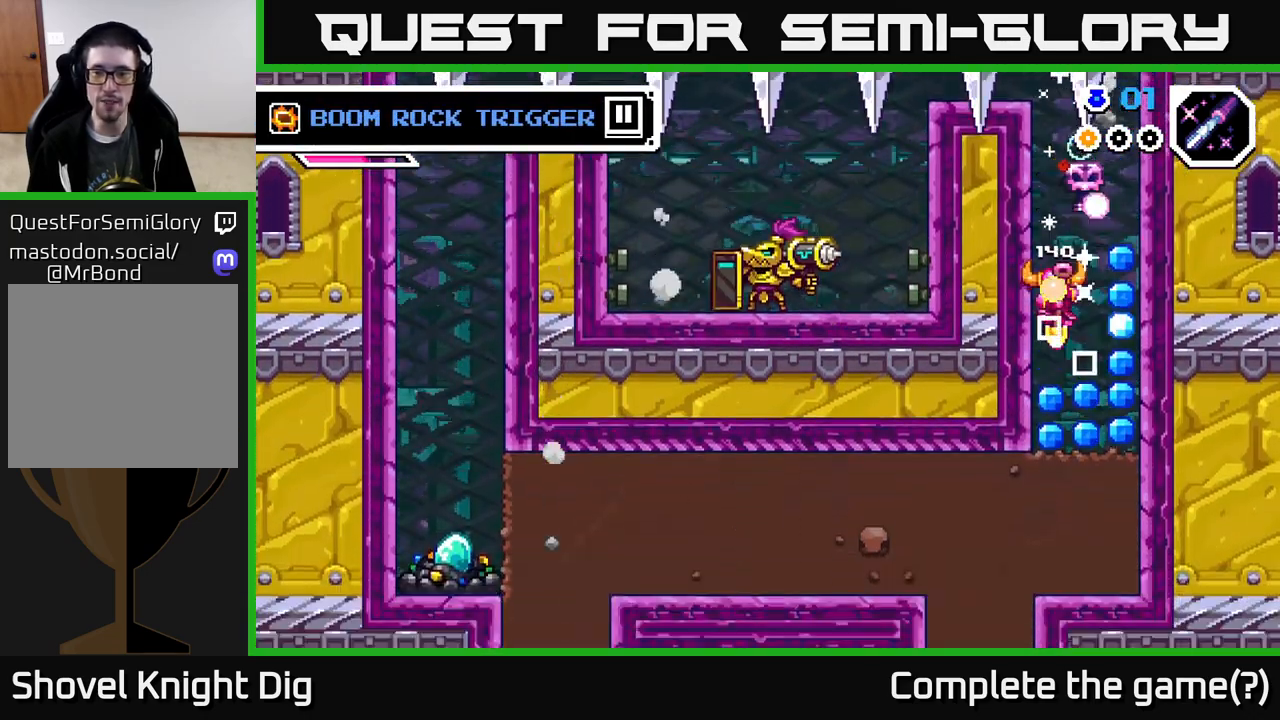
{"buttons": ["X", "DPAD_DOWN"], "right_stick": "center", "events": [[83, "DPAD_RIGHT", "down"], [100, "DPAD_DOWN", "up"], [117, "DPAD_DOWN", "down"], [167, "DPAD_RIGHT", "up"], [250, "X", "down"], [383, "X", "up"], [433, "X", "down"]]}
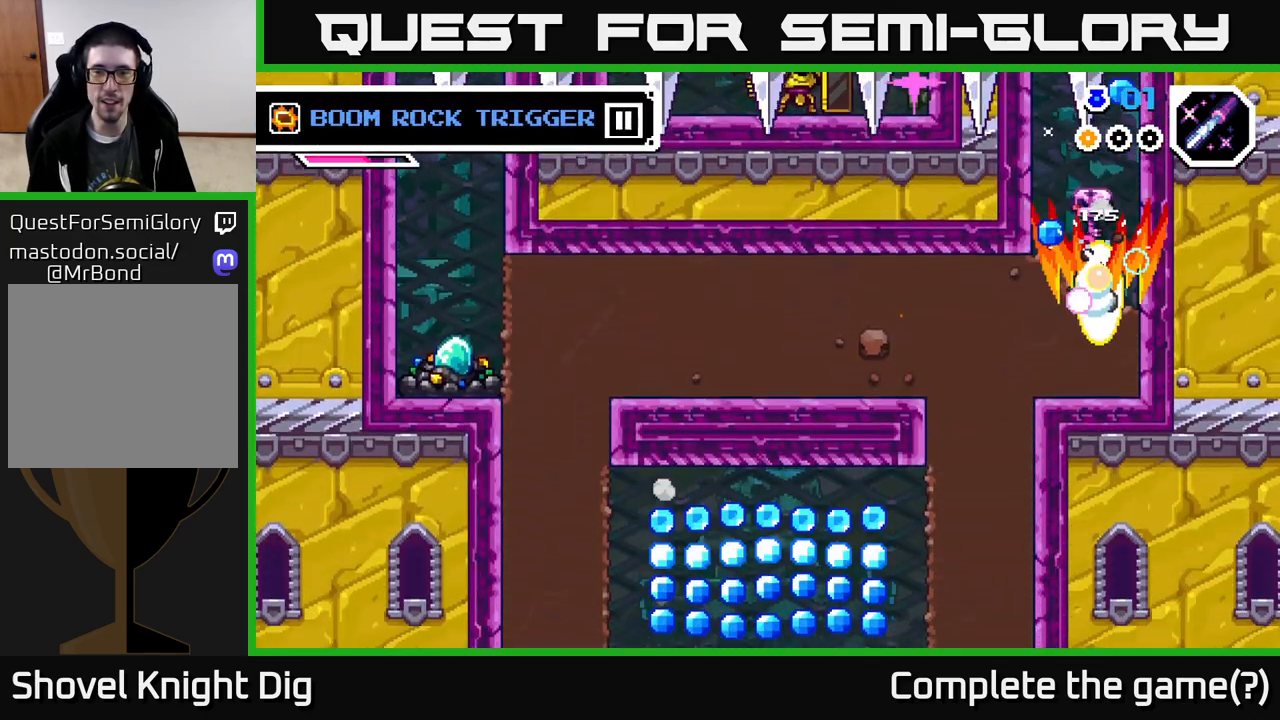
{"buttons": ["DPAD_DOWN"], "right_stick": "center", "events": [[50, "DPAD_LEFT", "down"], [50, "X", "up"], [67, "DPAD_DOWN", "up"], [167, "X", "down"], [300, "X", "up"], [483, "DPAD_DOWN", "down"], [500, "DPAD_LEFT", "up"]]}
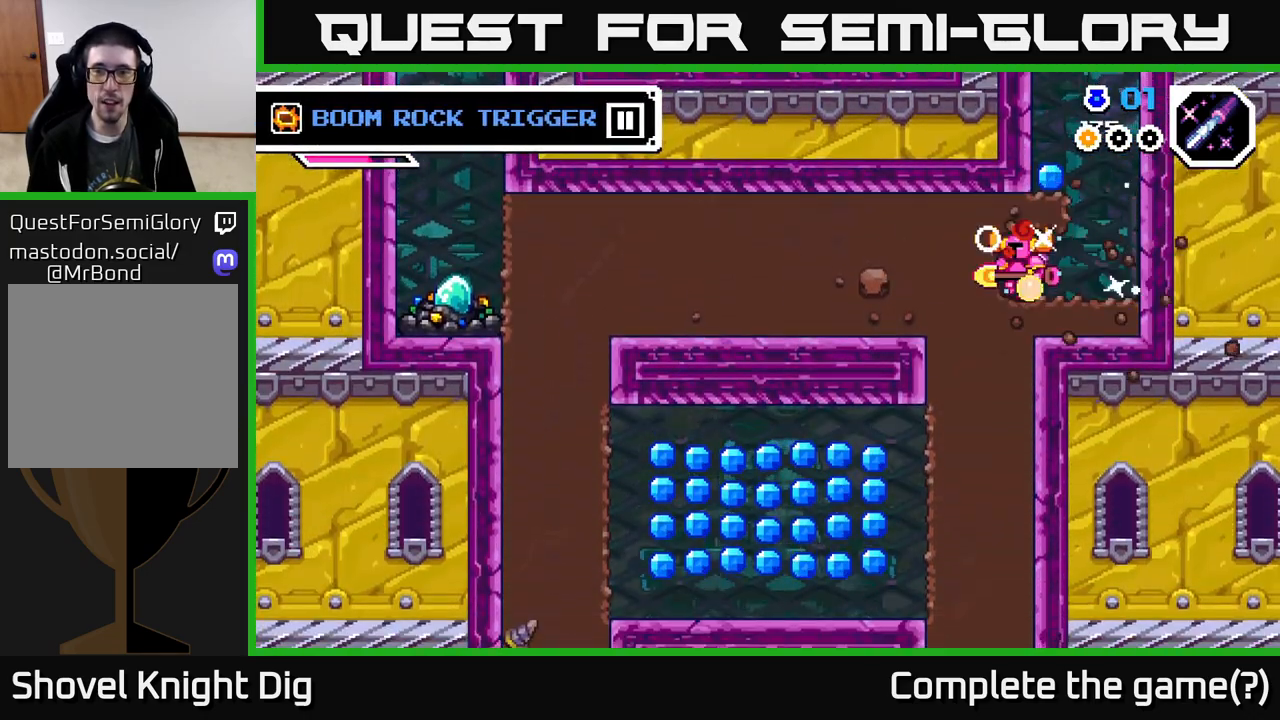
{"buttons": ["X", "DPAD_DOWN"], "right_stick": "center", "events": [[133, "X", "down"], [233, "X", "up"], [300, "X", "down"], [400, "X", "up"], [467, "X", "down"]]}
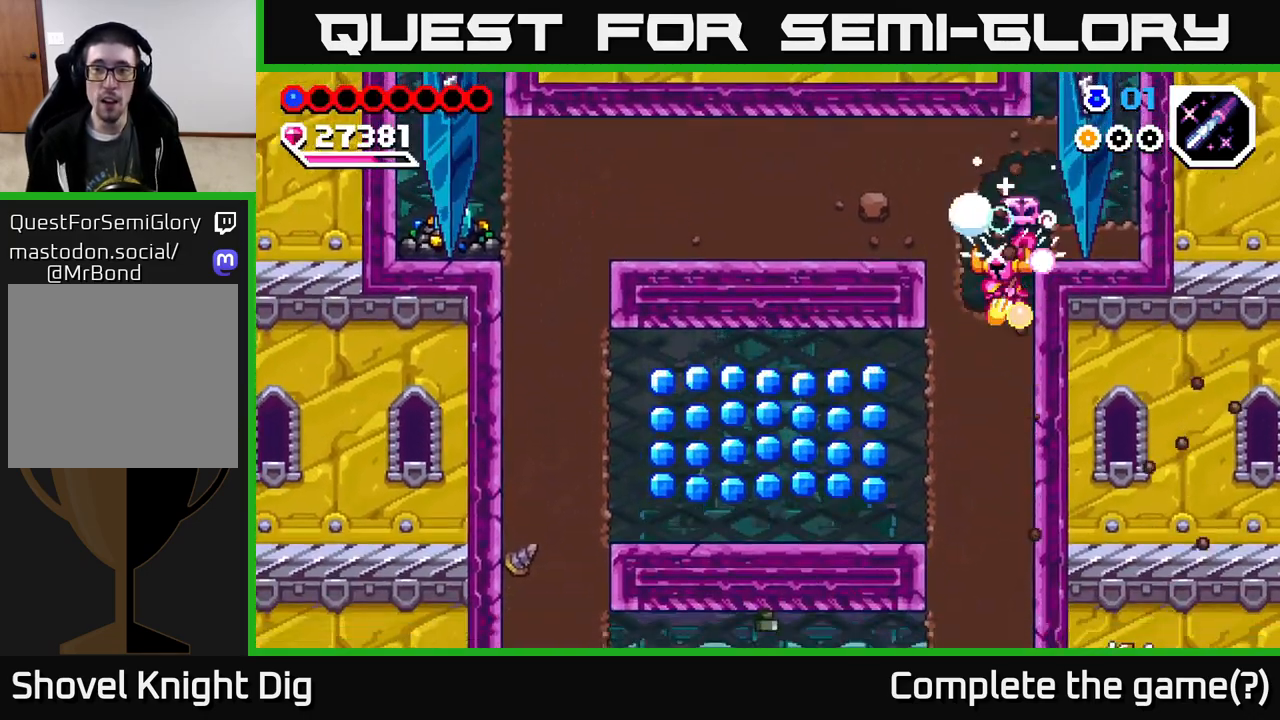
{"buttons": ["DPAD_LEFT"], "right_stick": "center", "events": [[67, "X", "up"], [150, "X", "down"], [267, "X", "up"], [383, "X", "down"], [400, "DPAD_LEFT", "down"], [450, "DPAD_DOWN", "up"], [483, "X", "up"]]}
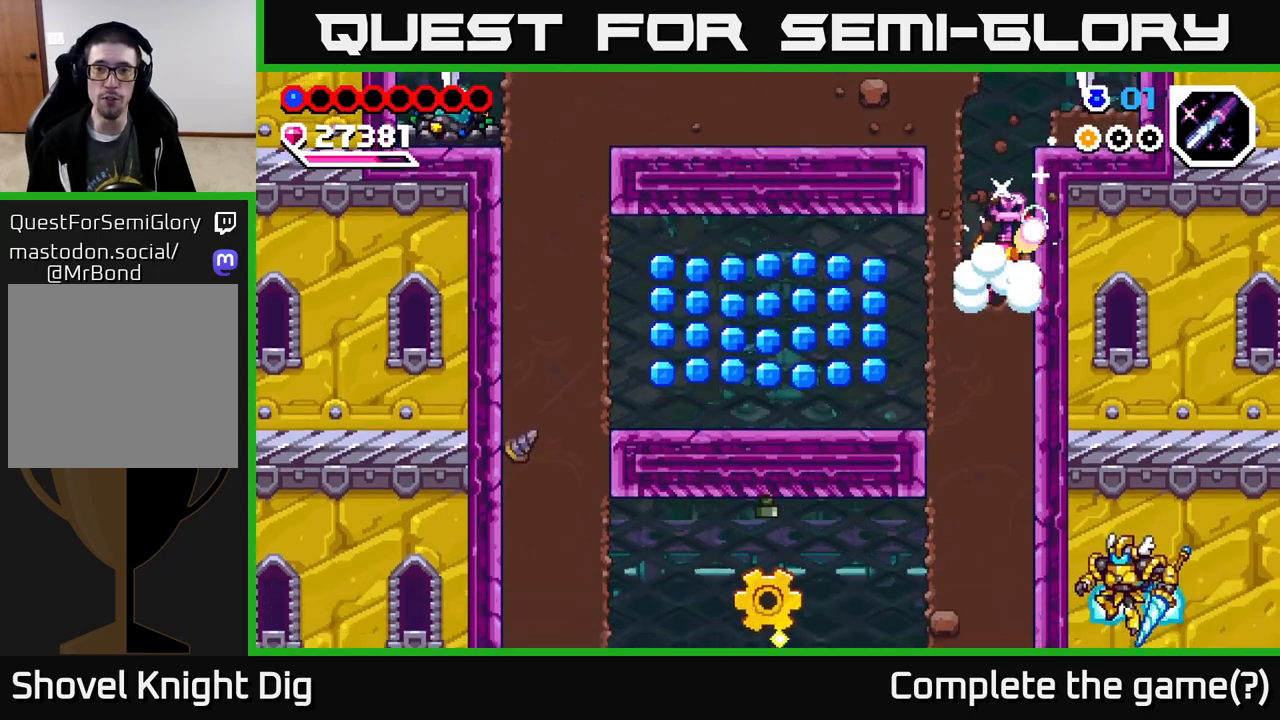
{"buttons": ["DPAD_RIGHT"], "right_stick": "center", "events": [[83, "X", "down"], [200, "X", "up"], [467, "DPAD_LEFT", "up"], [483, "DPAD_RIGHT", "down"]]}
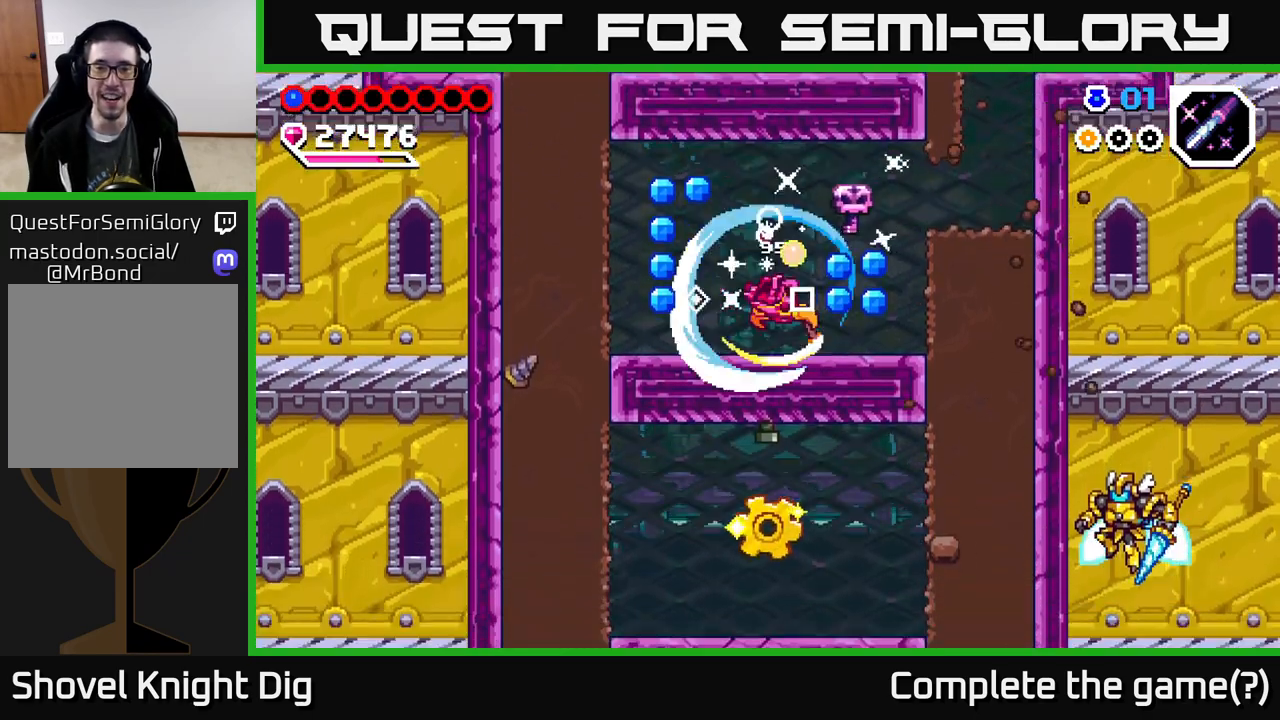
{"buttons": ["DPAD_LEFT"], "right_stick": "center", "events": [[183, "A", "down"], [233, "DPAD_RIGHT", "up"], [267, "DPAD_LEFT", "down"], [367, "A", "up"]]}
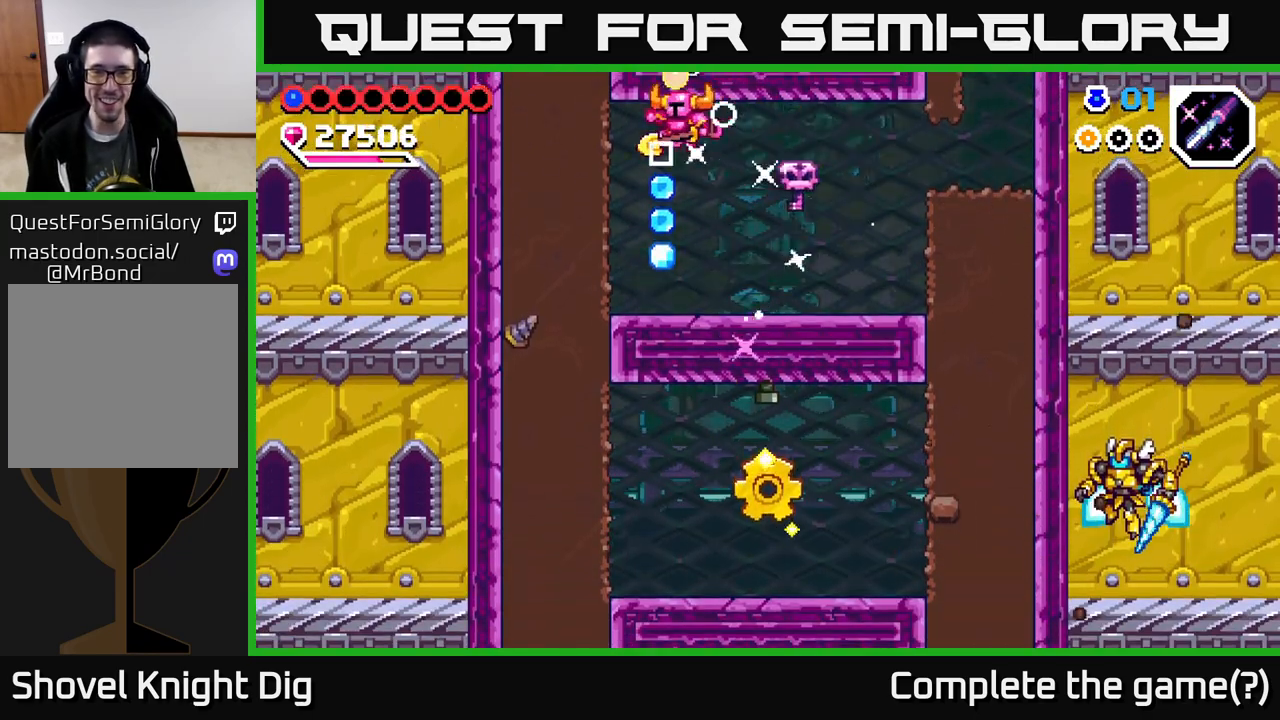
{"buttons": ["A"], "right_stick": "center", "events": [[100, "DPAD_LEFT", "up"], [200, "DPAD_RIGHT", "down"], [317, "DPAD_RIGHT", "up"], [400, "A", "down"]]}
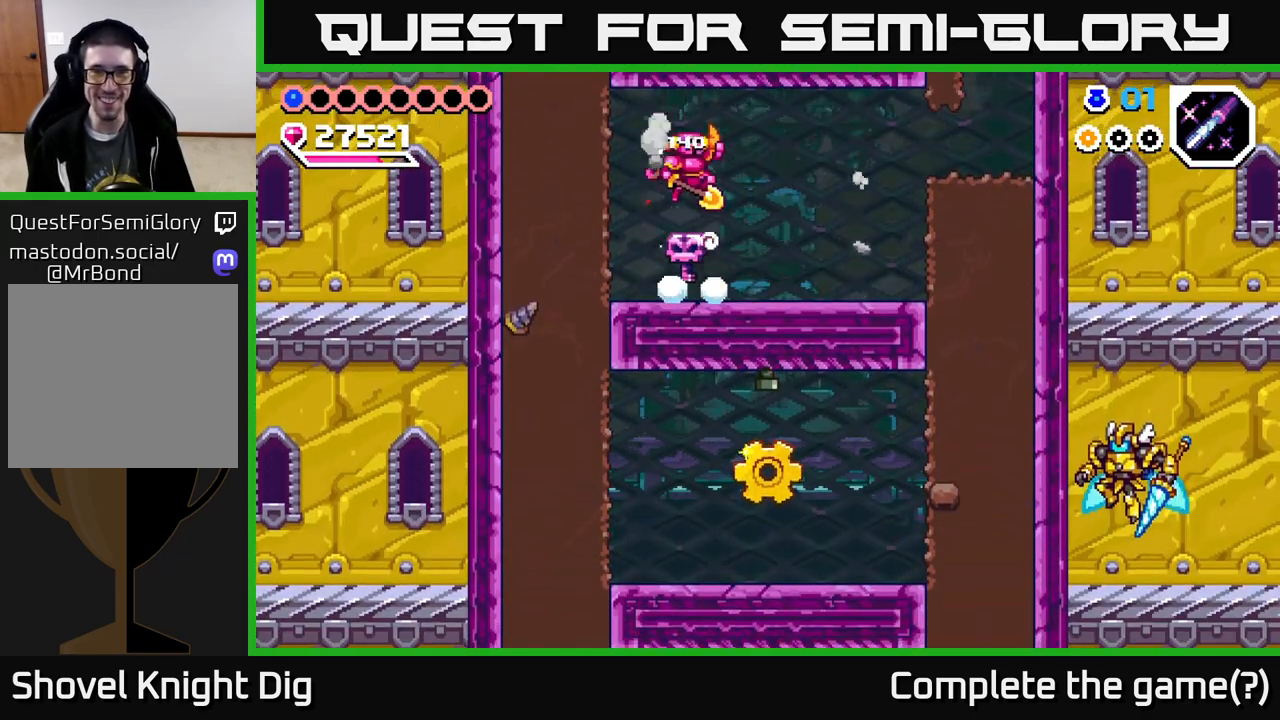
{"buttons": [], "right_stick": "center", "events": [[117, "DPAD_RIGHT", "down"], [250, "DPAD_RIGHT", "up"], [300, "A", "up"]]}
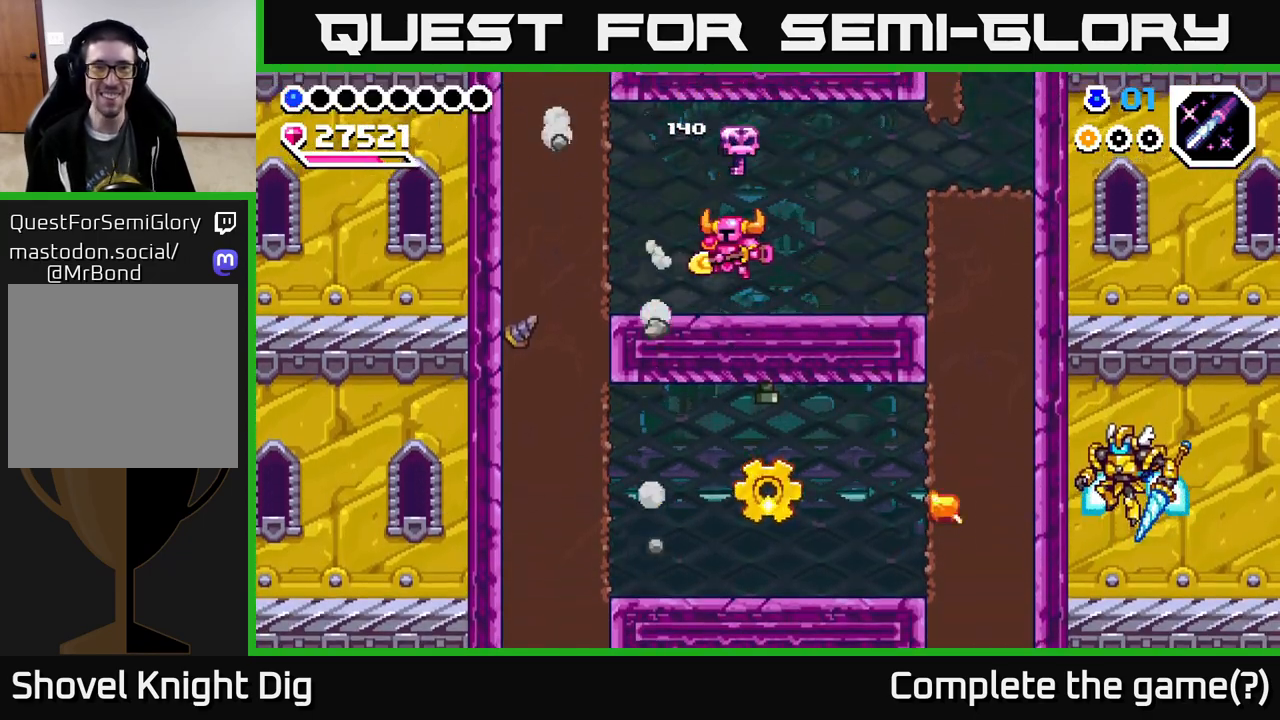
{"buttons": ["DPAD_DOWN", "DPAD_LEFT"], "right_stick": "center", "events": [[17, "DPAD_LEFT", "down"], [283, "X", "down"], [383, "X", "up"], [483, "DPAD_DOWN", "down"]]}
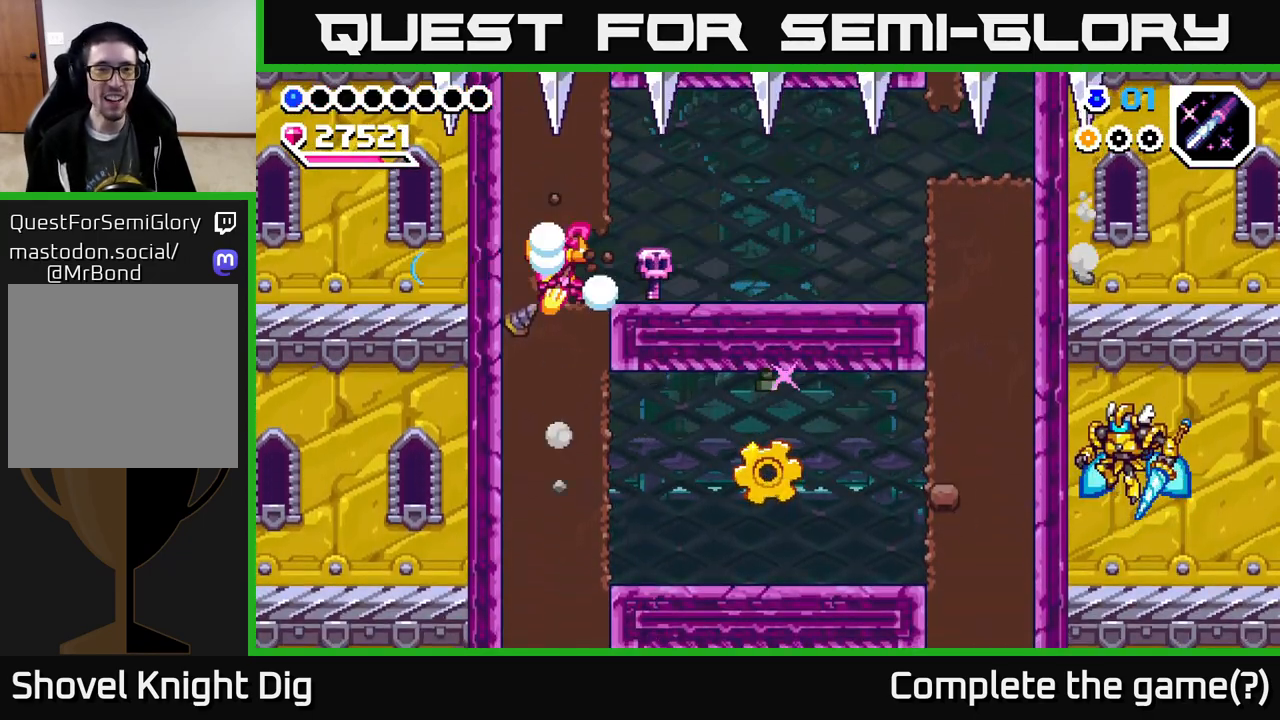
{"buttons": ["DPAD_RIGHT"], "right_stick": "center", "events": [[17, "DPAD_LEFT", "up"], [50, "X", "down"], [167, "X", "up"], [250, "X", "down"], [367, "X", "up"], [400, "X", "down"], [500, "DPAD_DOWN", "up"], [500, "DPAD_RIGHT", "down"], [500, "X", "up"]]}
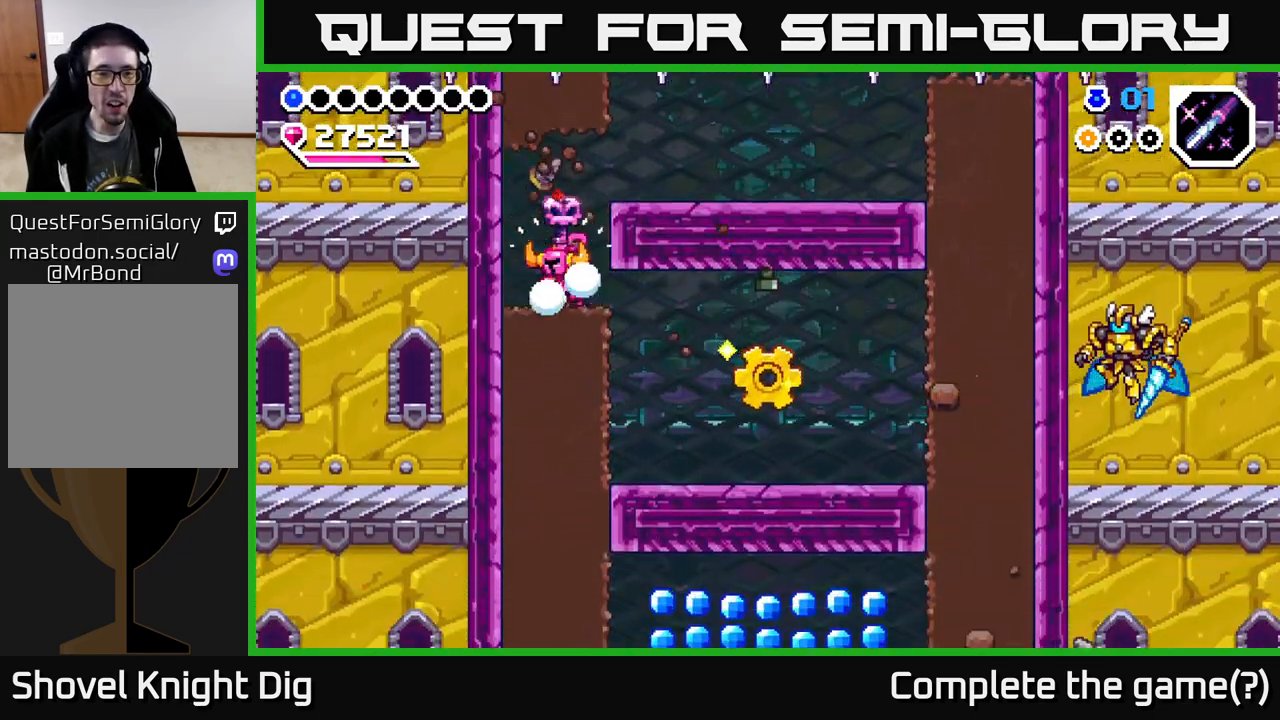
{"buttons": ["DPAD_RIGHT"], "right_stick": "center", "events": [[133, "X", "down"], [217, "X", "up"]]}
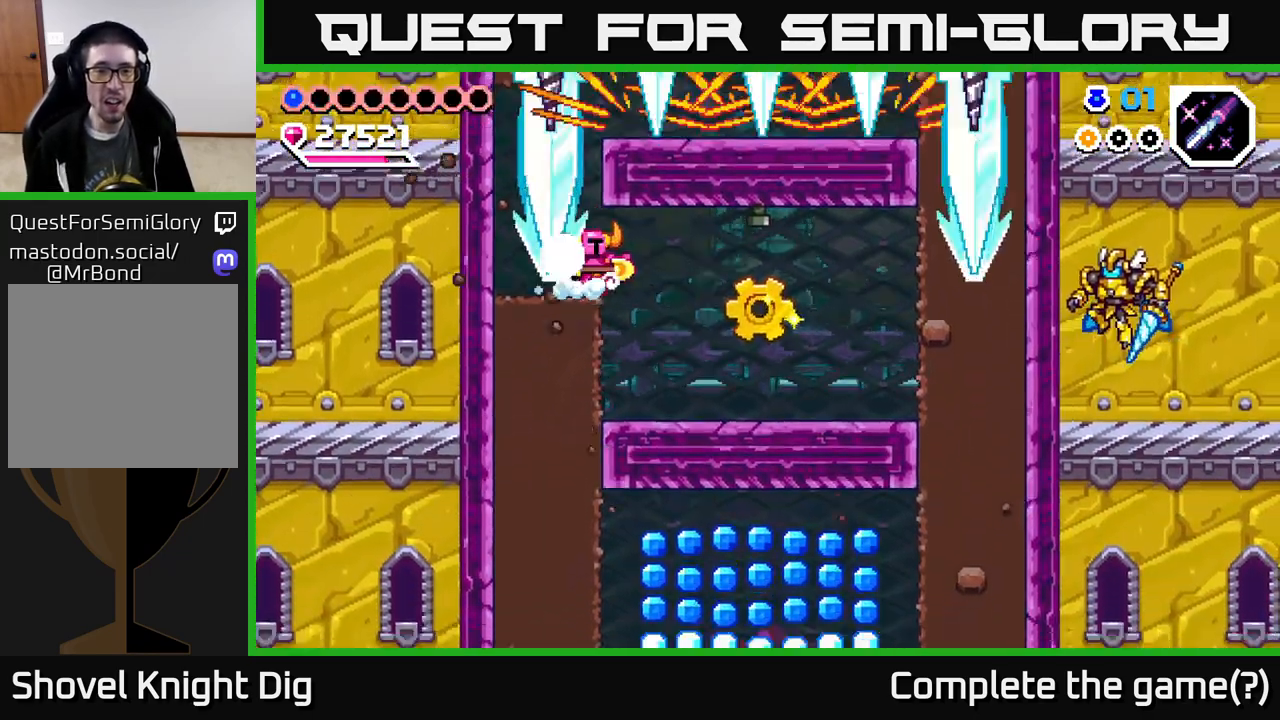
{"buttons": ["DPAD_RIGHT"], "right_stick": "center", "events": []}
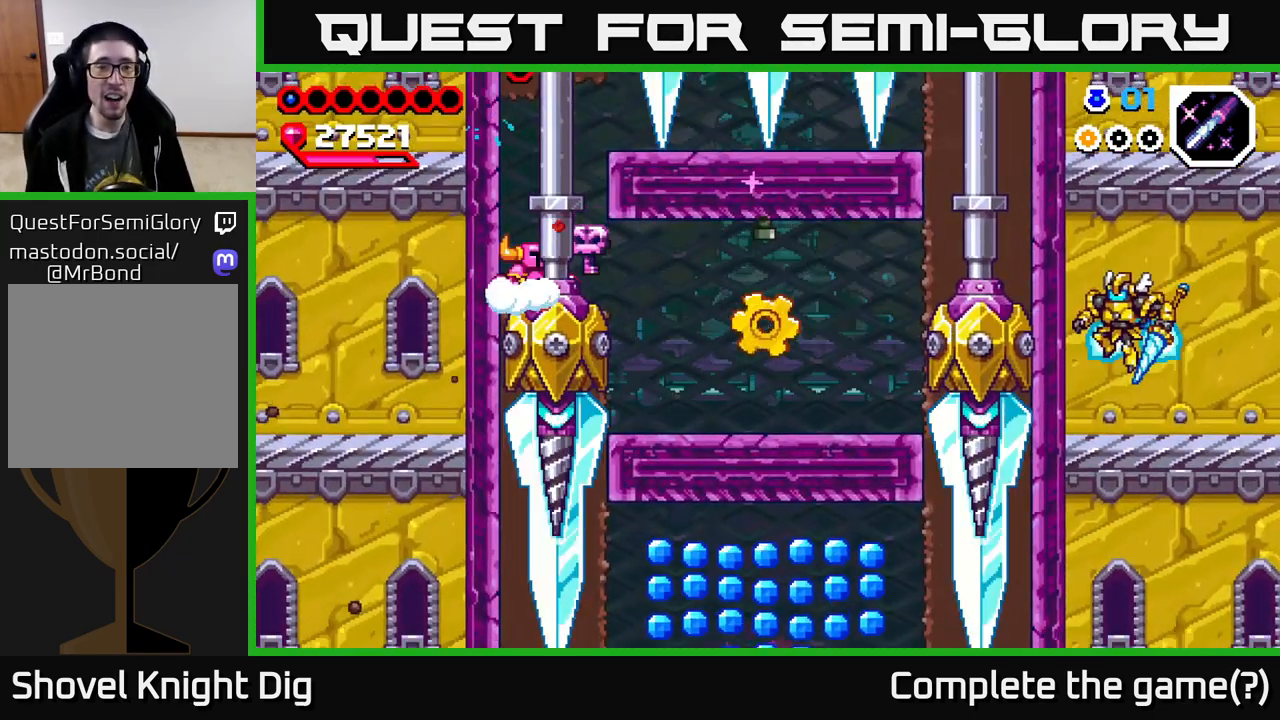
{"buttons": ["DPAD_RIGHT"], "right_stick": "center", "events": [[333, "A", "down"], [400, "A", "up"]]}
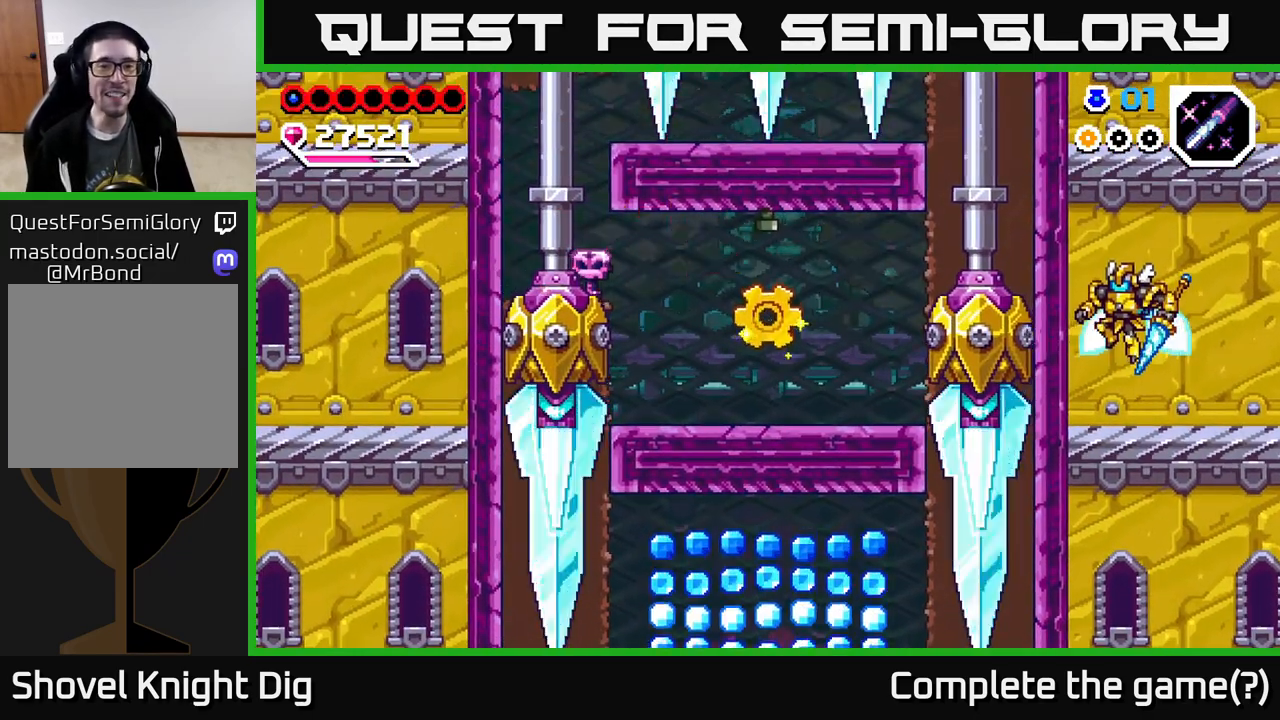
{"buttons": ["A", "X"], "right_stick": "center", "events": [[100, "DPAD_RIGHT", "up"], [417, "A", "down"], [500, "X", "down"]]}
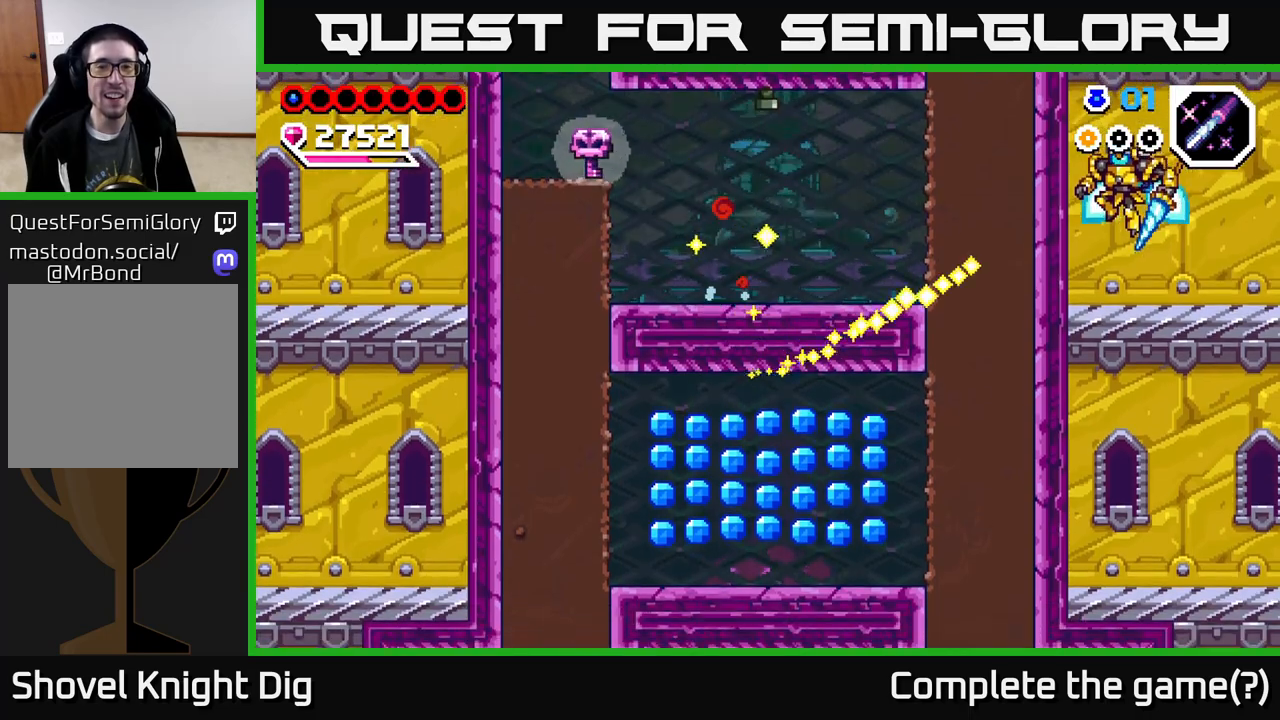
{"buttons": ["DPAD_LEFT"], "right_stick": "center", "events": [[17, "DPAD_RIGHT", "down"], [117, "X", "up"], [133, "DPAD_RIGHT", "up"], [167, "DPAD_LEFT", "down"], [367, "A", "up"]]}
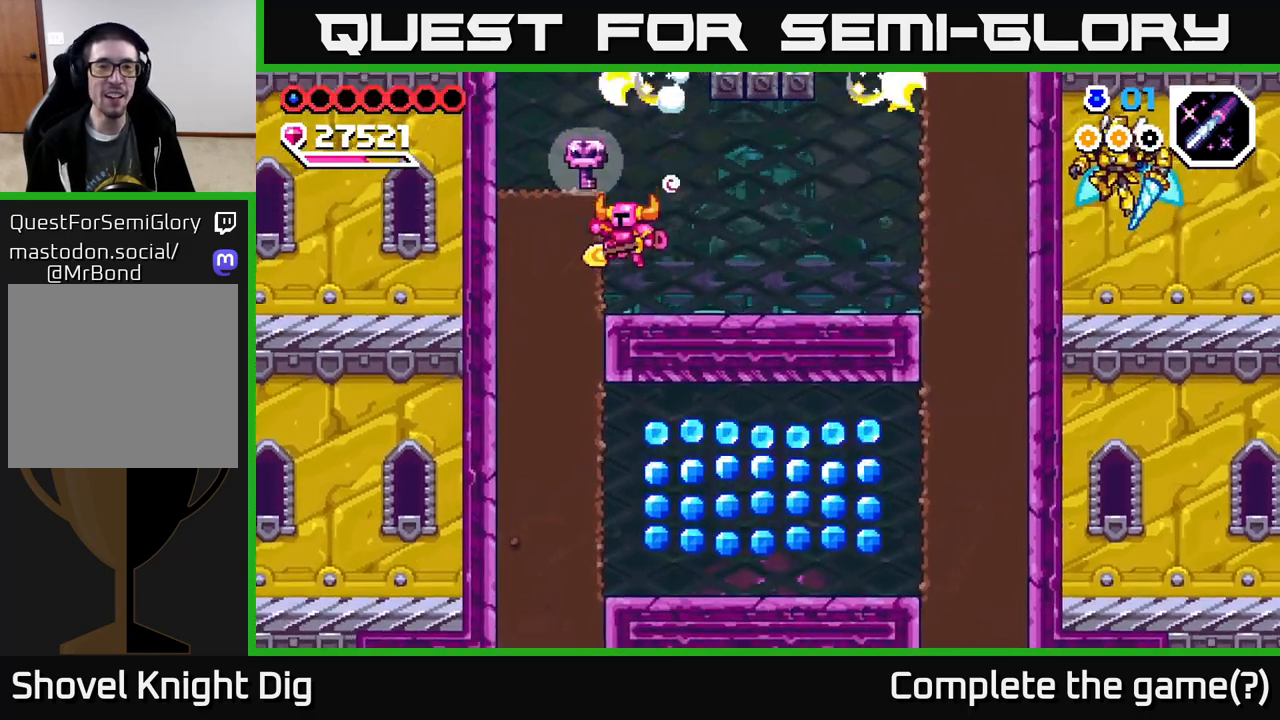
{"buttons": ["DPAD_RIGHT"], "right_stick": "center", "events": [[50, "DPAD_LEFT", "up"], [200, "A", "down"], [200, "DPAD_LEFT", "down"], [367, "A", "up"], [417, "DPAD_LEFT", "up"], [483, "DPAD_RIGHT", "down"]]}
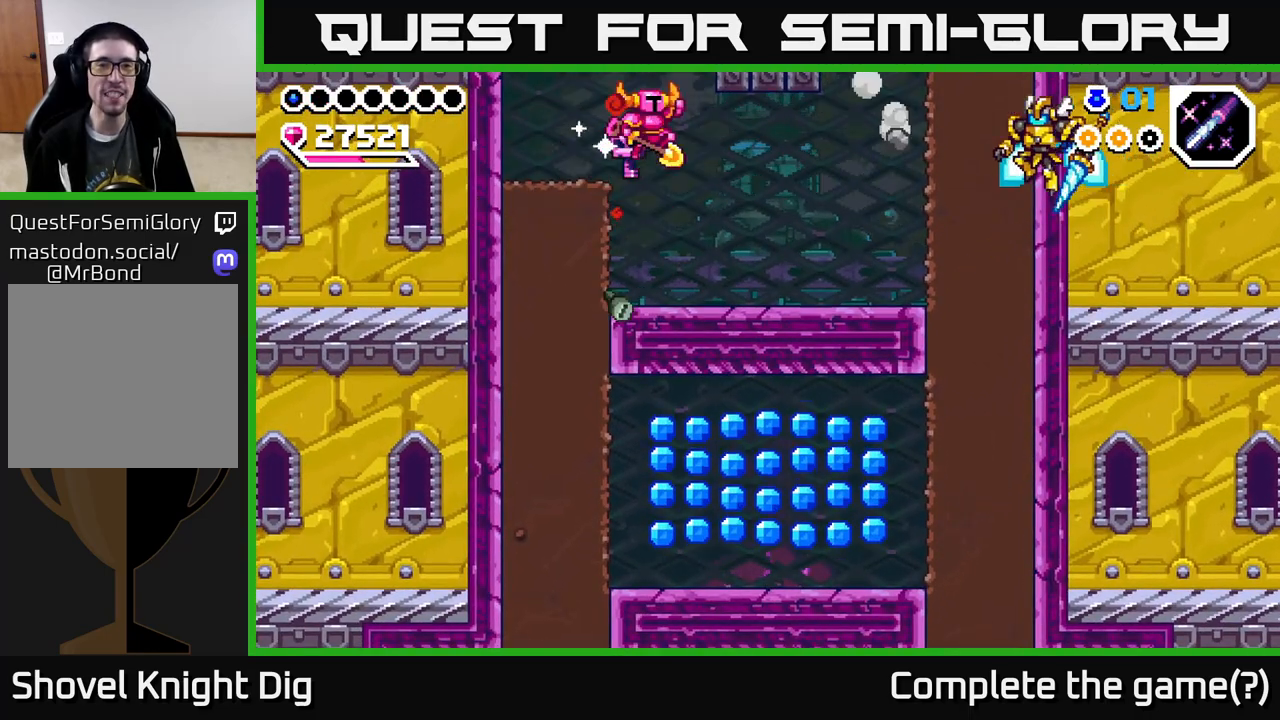
{"buttons": ["A", "DPAD_RIGHT"], "right_stick": "center", "events": [[317, "DPAD_RIGHT", "up"], [417, "DPAD_RIGHT", "down"], [450, "A", "down"]]}
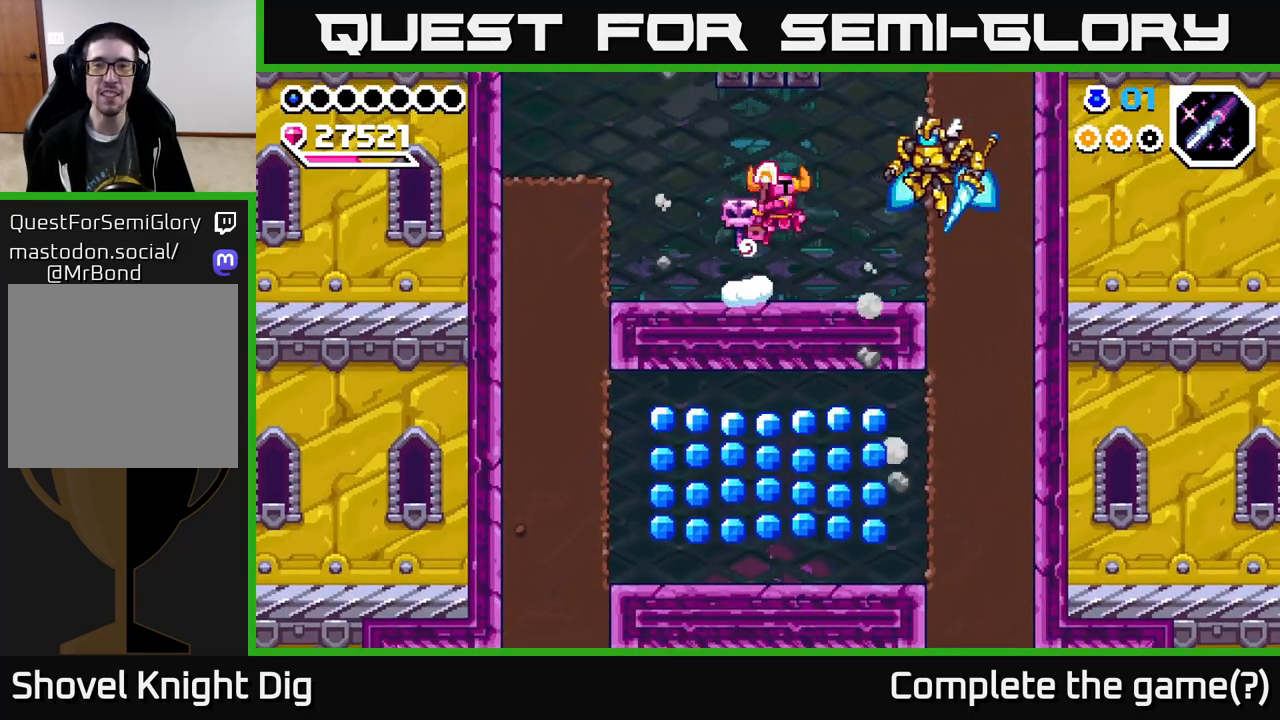
{"buttons": [], "right_stick": "center", "events": [[17, "X", "down"], [67, "A", "up"], [100, "X", "up"], [183, "X", "down"], [217, "DPAD_RIGHT", "up"], [250, "X", "up"]]}
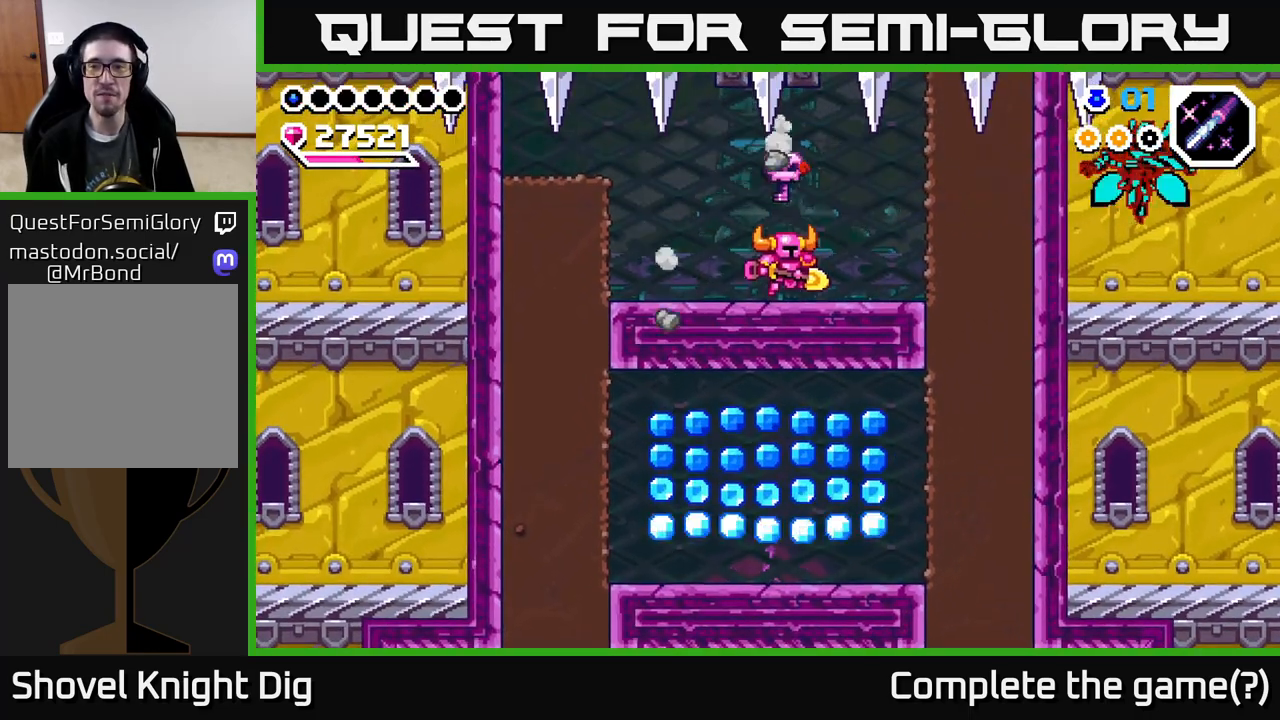
{"buttons": ["DPAD_DOWN"], "right_stick": "center", "events": [[317, "DPAD_DOWN", "down"]]}
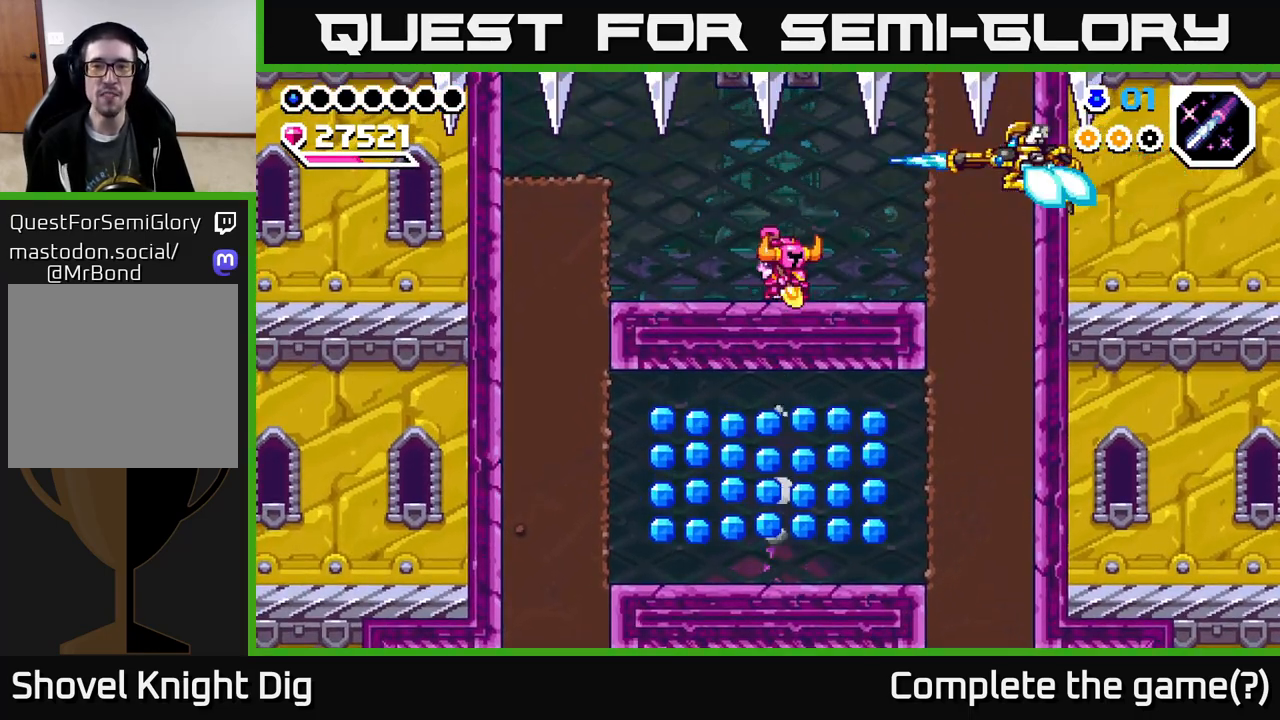
{"buttons": [], "right_stick": "center", "events": [[183, "DPAD_DOWN", "up"]]}
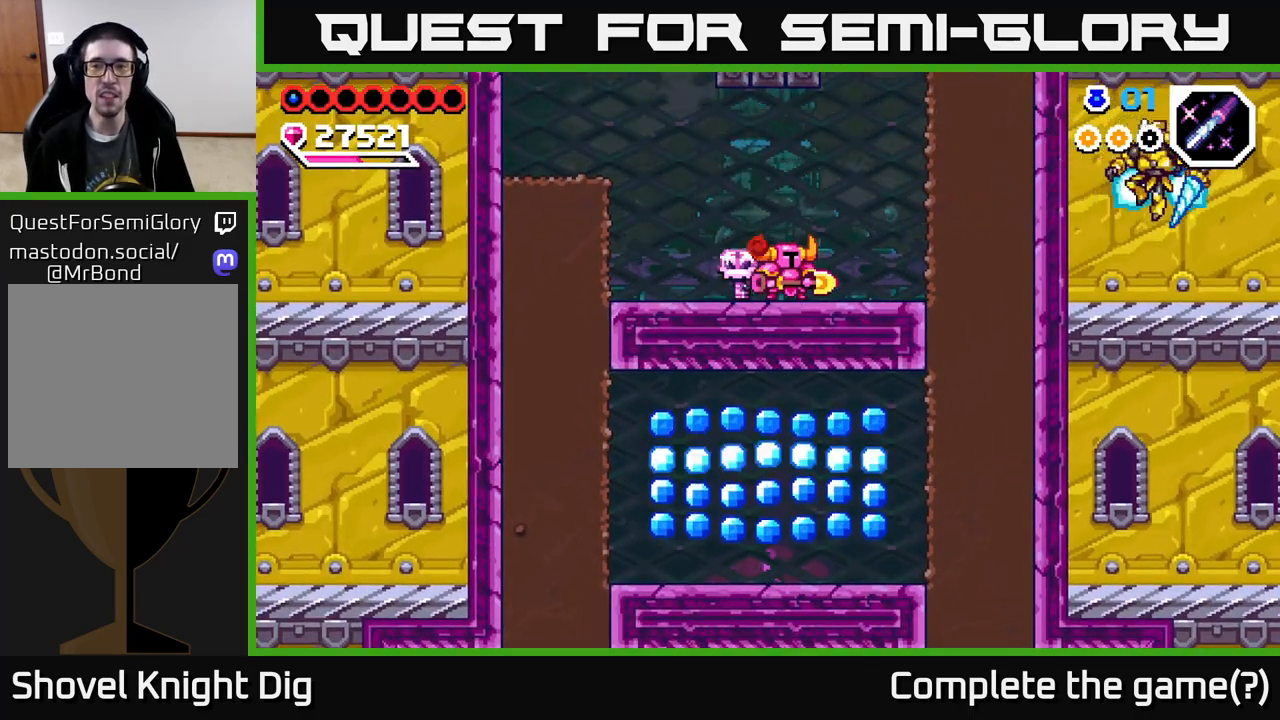
{"buttons": [], "right_stick": "center", "events": [[333, "DPAD_RIGHT", "down"], [483, "DPAD_RIGHT", "up"]]}
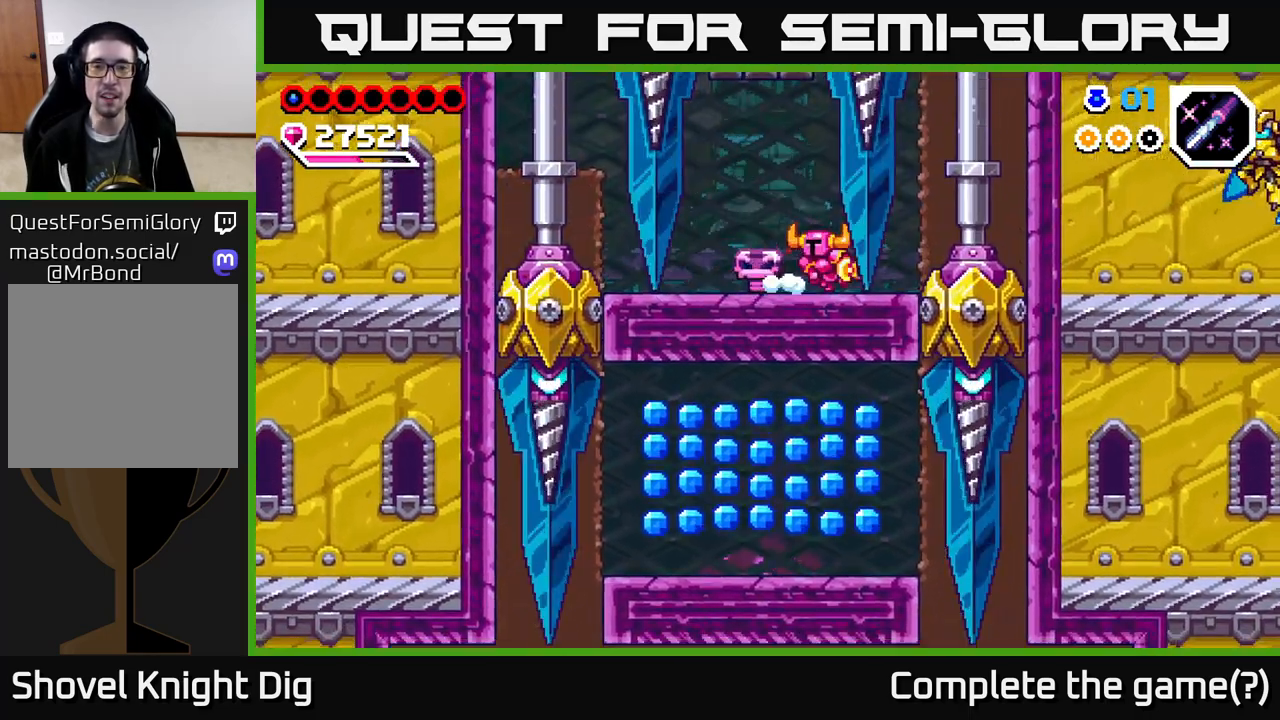
{"buttons": [], "right_stick": "center", "events": [[17, "DPAD_LEFT", "down"], [200, "DPAD_LEFT", "up"]]}
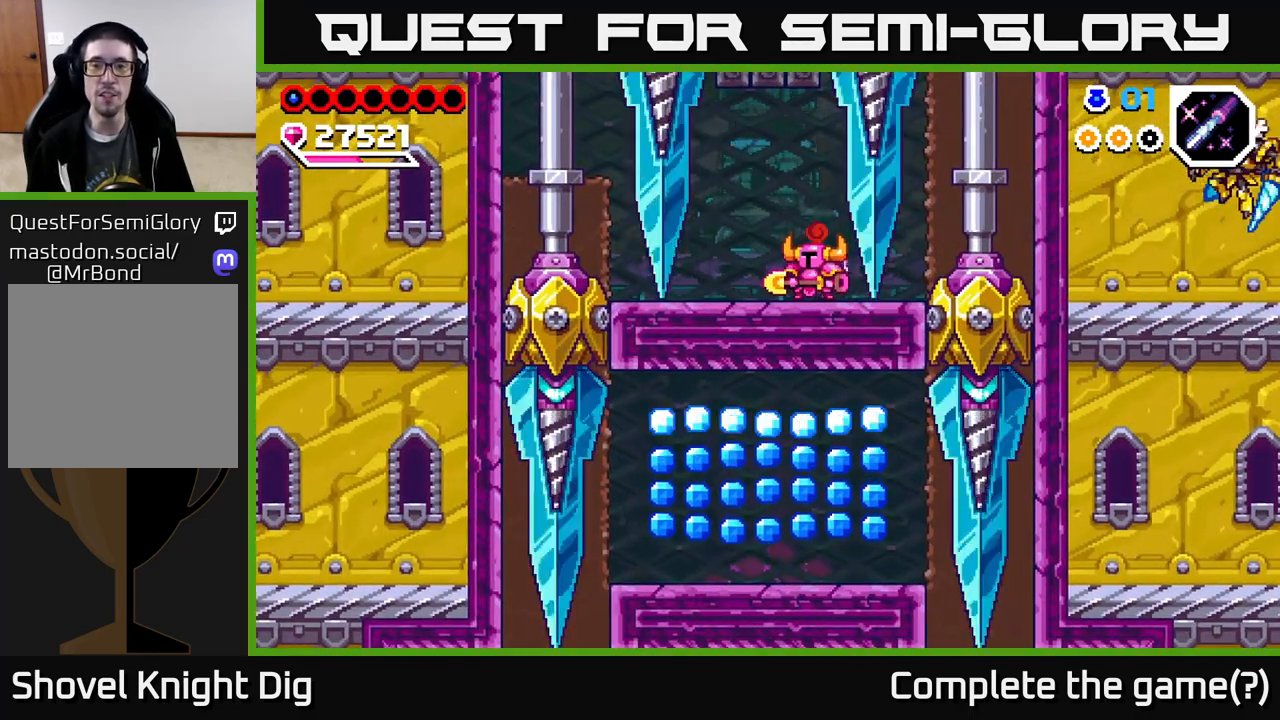
{"buttons": ["DPAD_LEFT"], "right_stick": "center", "events": [[367, "DPAD_LEFT", "down"]]}
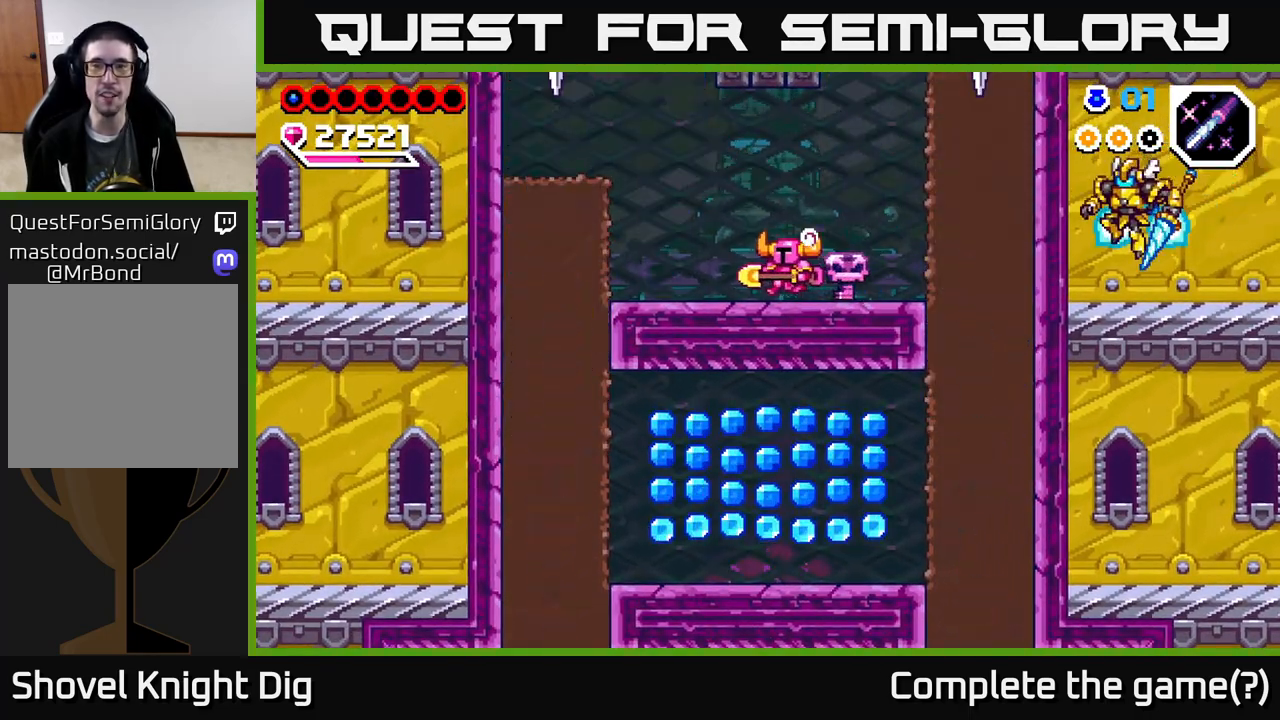
{"buttons": ["X", "DPAD_RIGHT"], "right_stick": "center", "events": [[17, "DPAD_LEFT", "up"], [150, "DPAD_RIGHT", "down"], [317, "A", "down"], [350, "A", "up"], [483, "X", "down"]]}
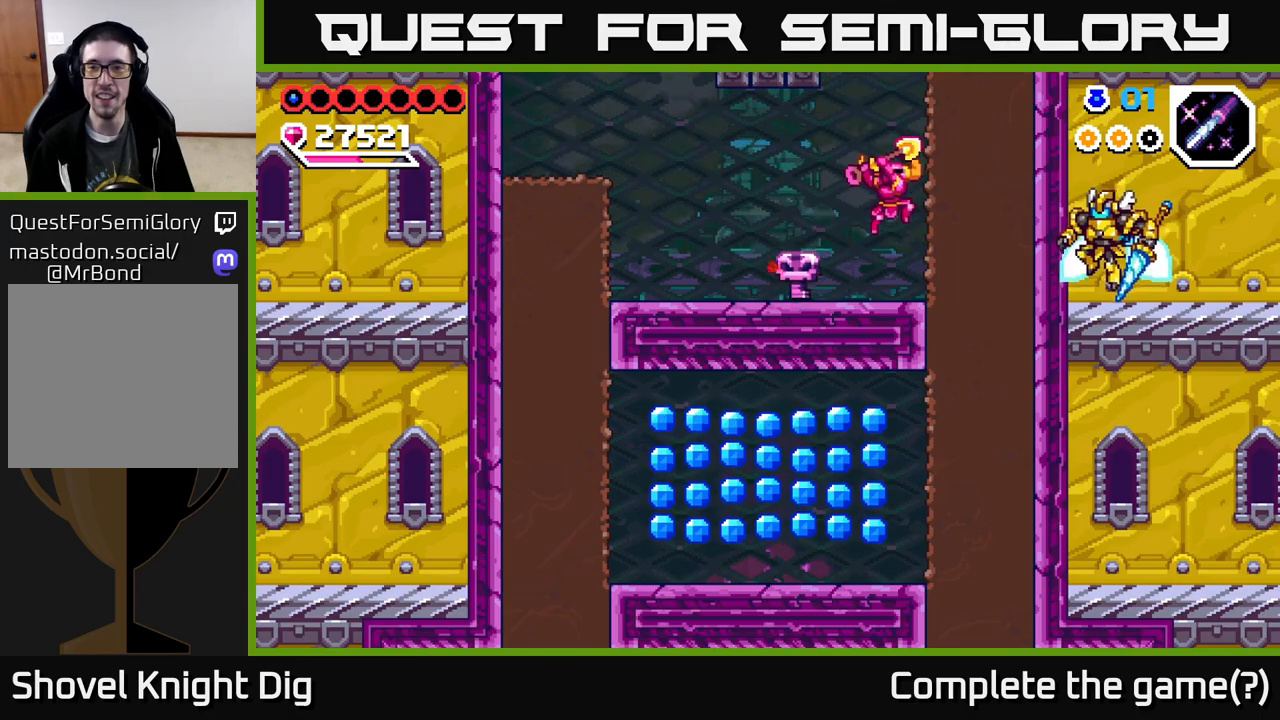
{"buttons": ["DPAD_DOWN"], "right_stick": "center", "events": [[67, "X", "up"], [167, "X", "down"], [233, "X", "up"], [300, "DPAD_DOWN", "down"], [333, "DPAD_RIGHT", "up"], [383, "X", "down"], [467, "X", "up"]]}
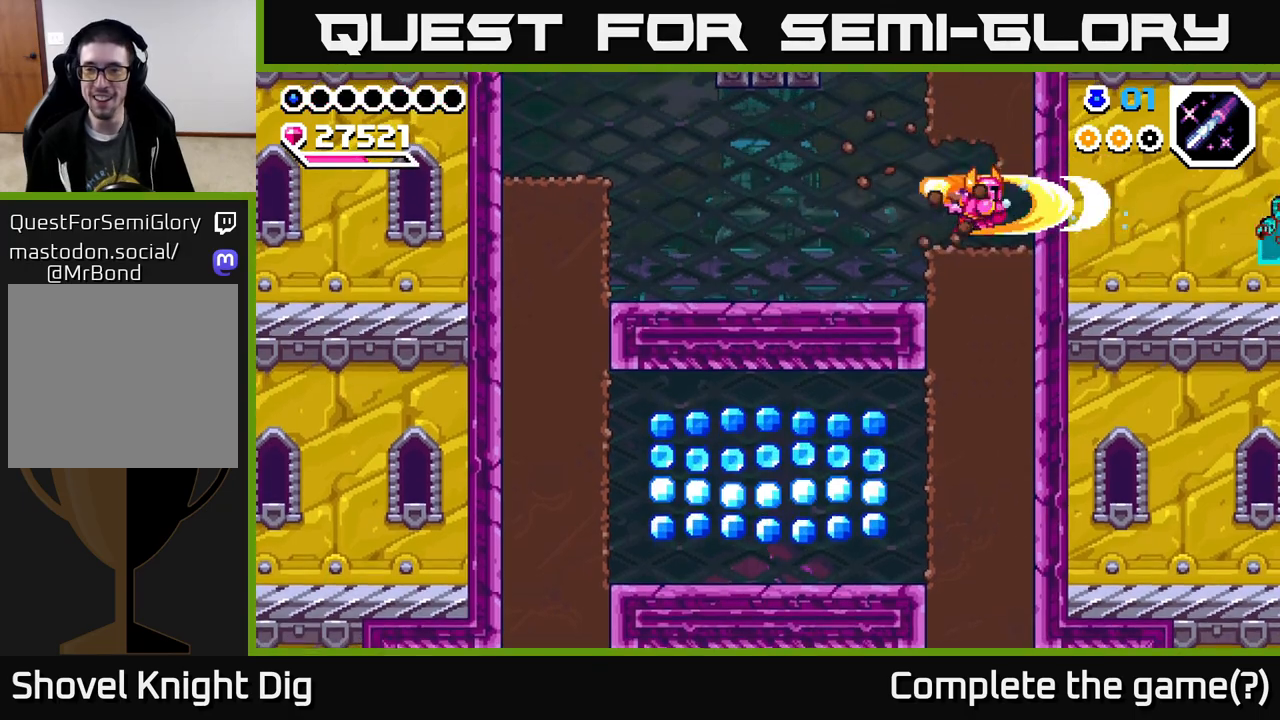
{"buttons": ["DPAD_DOWN"], "right_stick": "center", "events": [[67, "X", "down"], [150, "X", "up"], [233, "X", "down"], [333, "X", "up"], [383, "X", "down"], [500, "X", "up"]]}
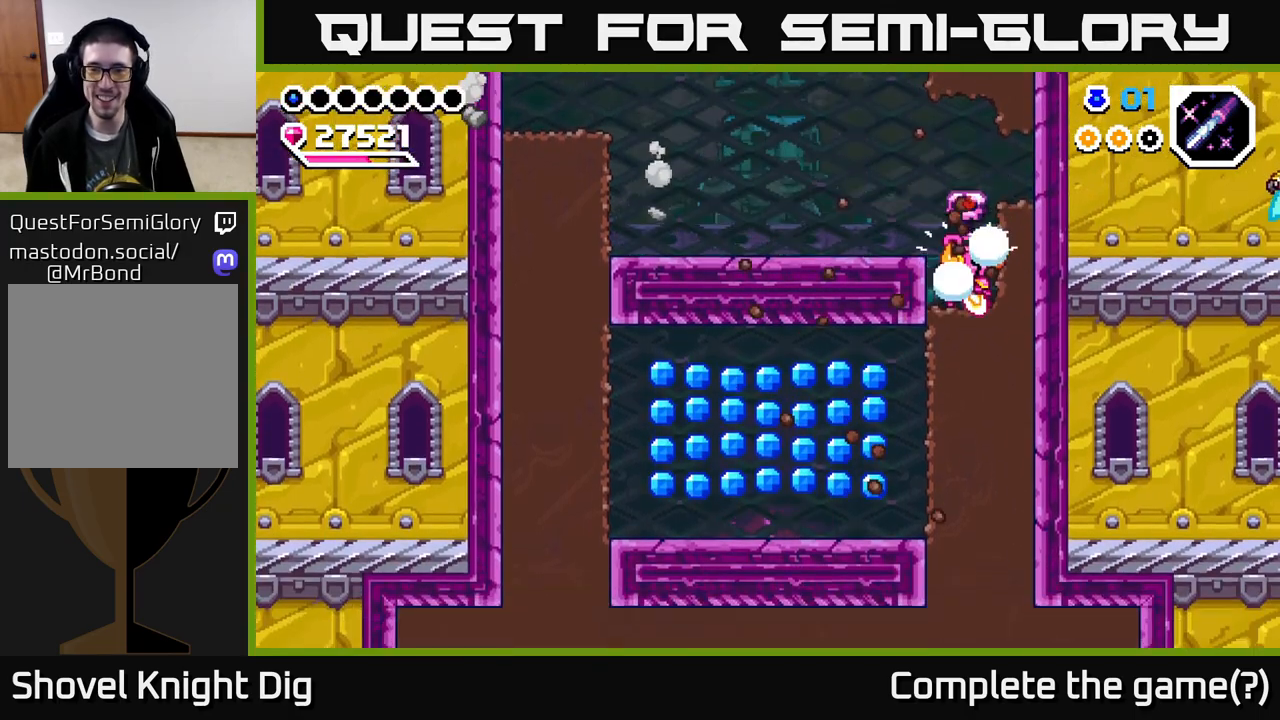
{"buttons": ["DPAD_LEFT"], "right_stick": "center", "events": [[67, "X", "down"], [200, "X", "up"], [250, "DPAD_LEFT", "down"], [267, "DPAD_DOWN", "up"], [283, "X", "down"], [400, "X", "up"]]}
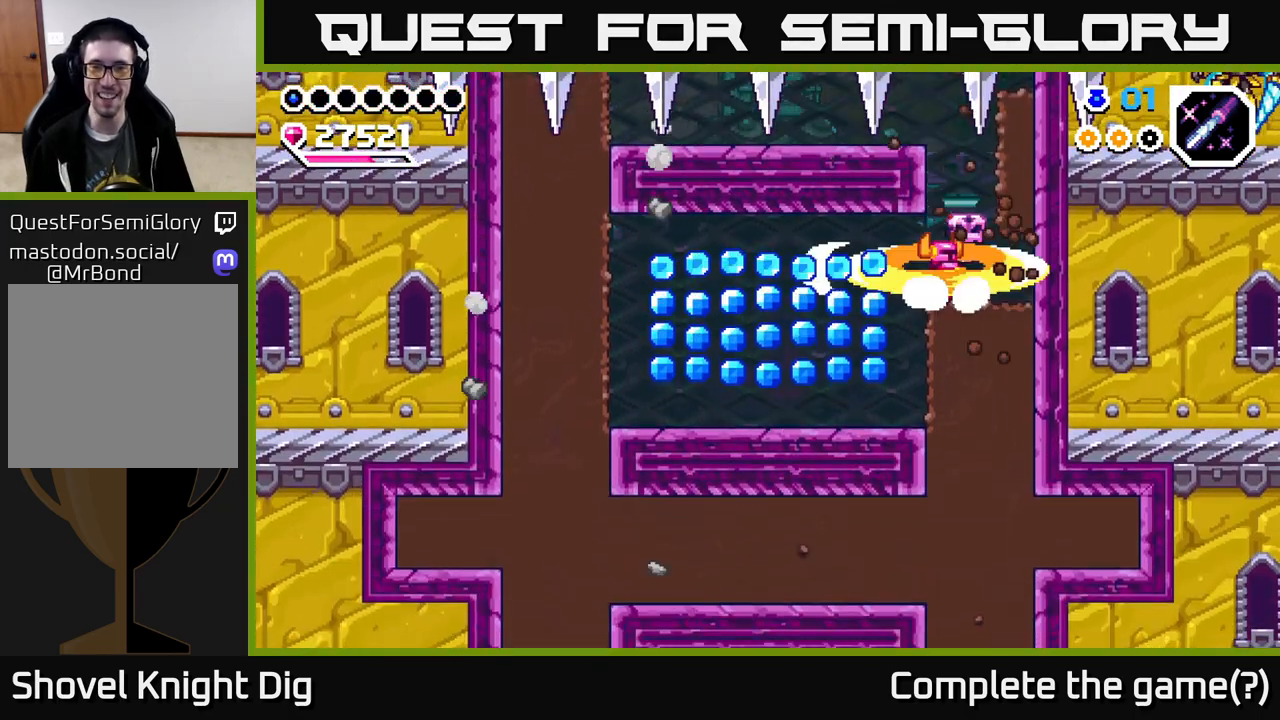
{"buttons": [], "right_stick": "center", "events": [[233, "DPAD_LEFT", "up"]]}